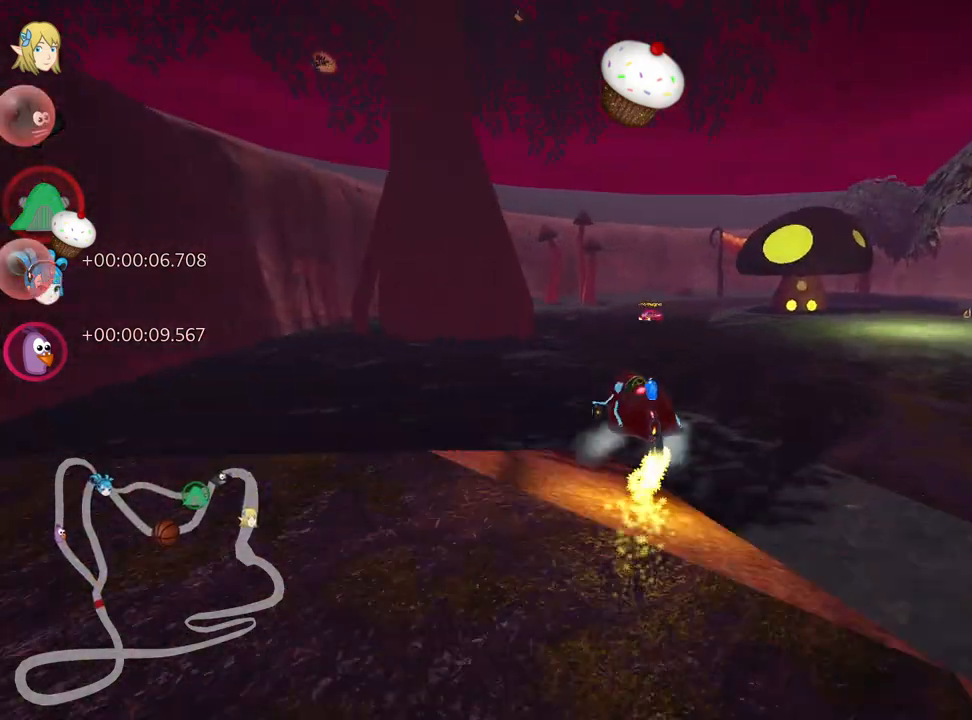
Gameplay with keyboard; each line is a JSON object with the keys held at the frame after it. "events" lists presses ("down") and releases ("up") of "down", "fire", "left", "look", "nitro", "right", "skid" and "up" between this image and that frame as [ms after this image, input, new state], when the widget could be followed in between. No other keys are recorded. Mouse input is not recorded. Key names are as the overlay labels them; some are game actions (e.g. jump) rather than physical keys.
{"keys": ["left", "up"], "events": [[84, "right", "up"], [117, "nitro", "down"], [217, "nitro", "up"], [334, "left", "down"]]}
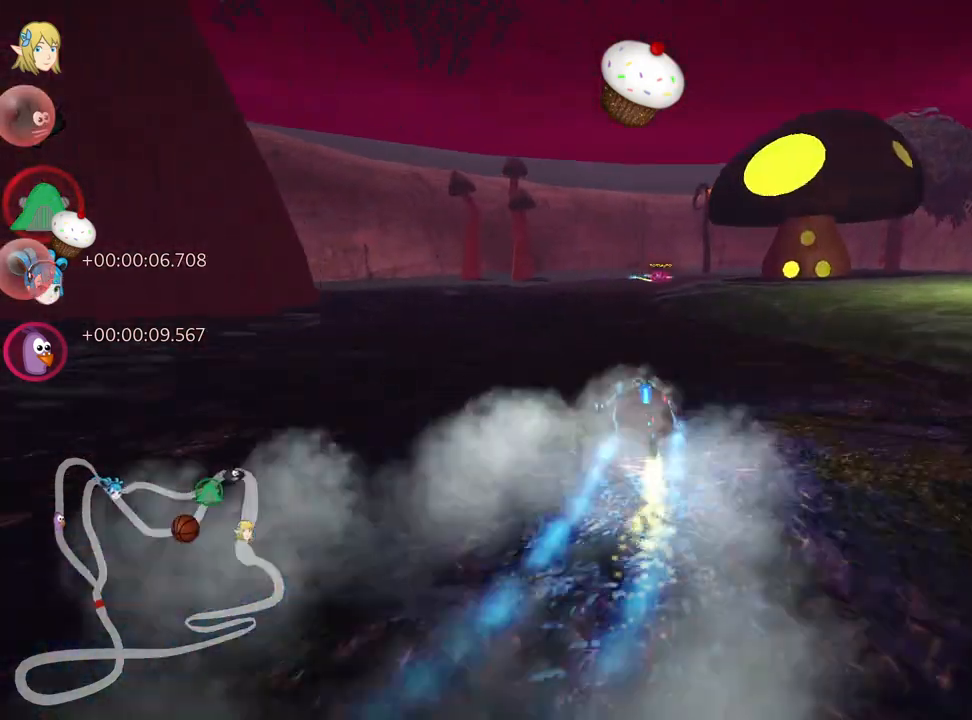
{"keys": ["right", "skid", "up"], "events": [[34, "left", "up"], [117, "skid", "down"], [134, "right", "down"]]}
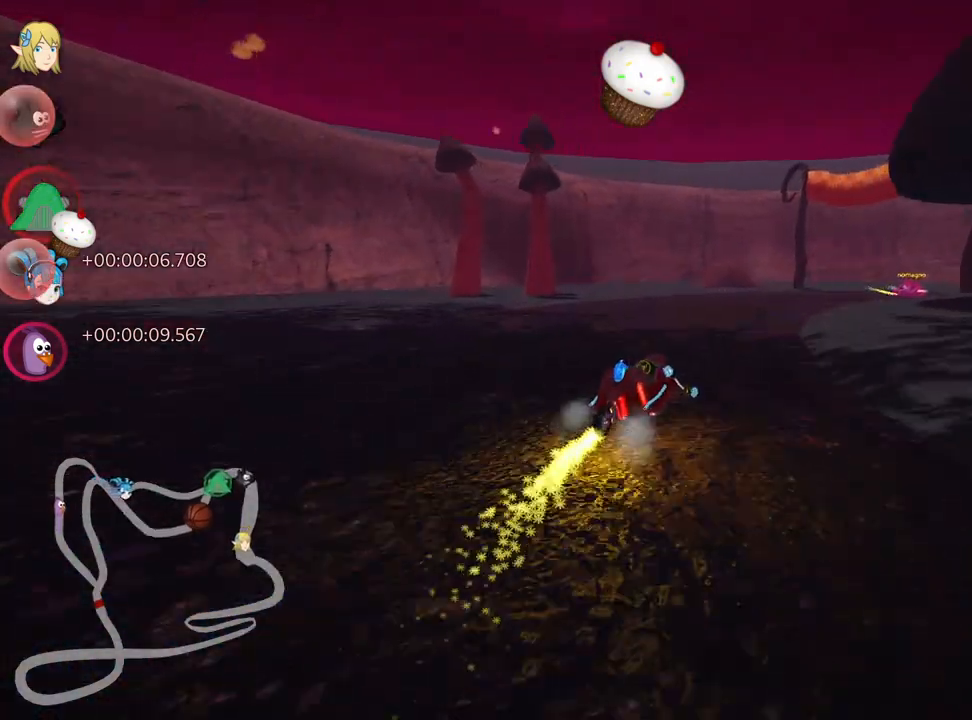
{"keys": ["right", "skid", "up"], "events": [[217, "left", "down"], [267, "right", "up"], [417, "left", "up"], [417, "right", "down"]]}
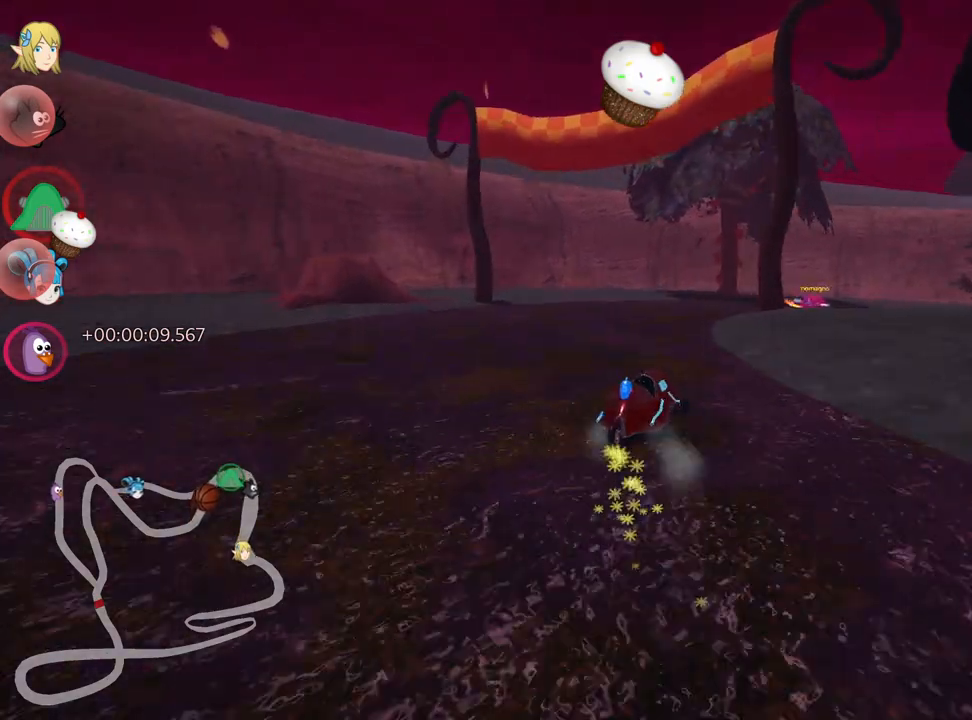
{"keys": ["right", "skid", "up"], "events": []}
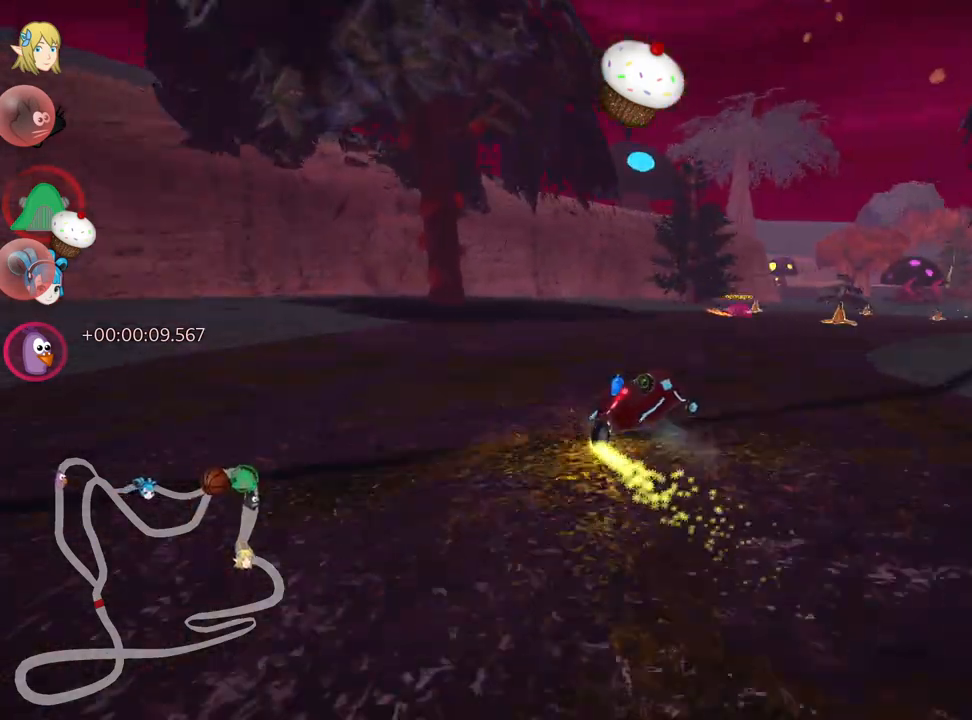
{"keys": ["up"], "events": [[150, "skid", "up"], [184, "right", "up"], [250, "nitro", "down"], [334, "nitro", "up"], [367, "right", "down"], [500, "right", "up"]]}
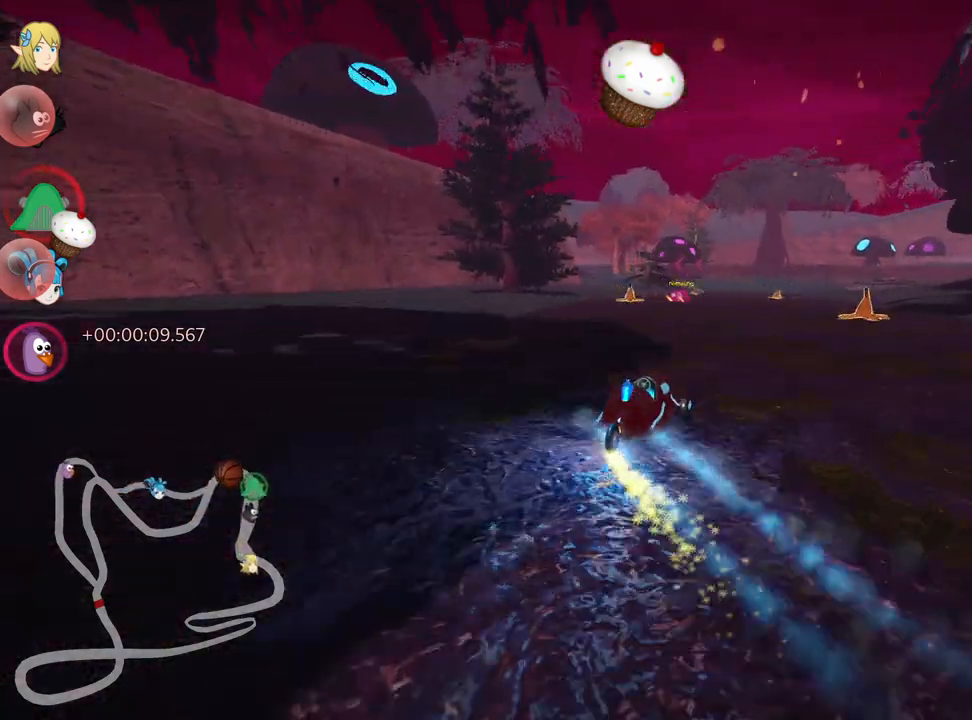
{"keys": ["up"], "events": [[284, "left", "down"], [500, "left", "up"]]}
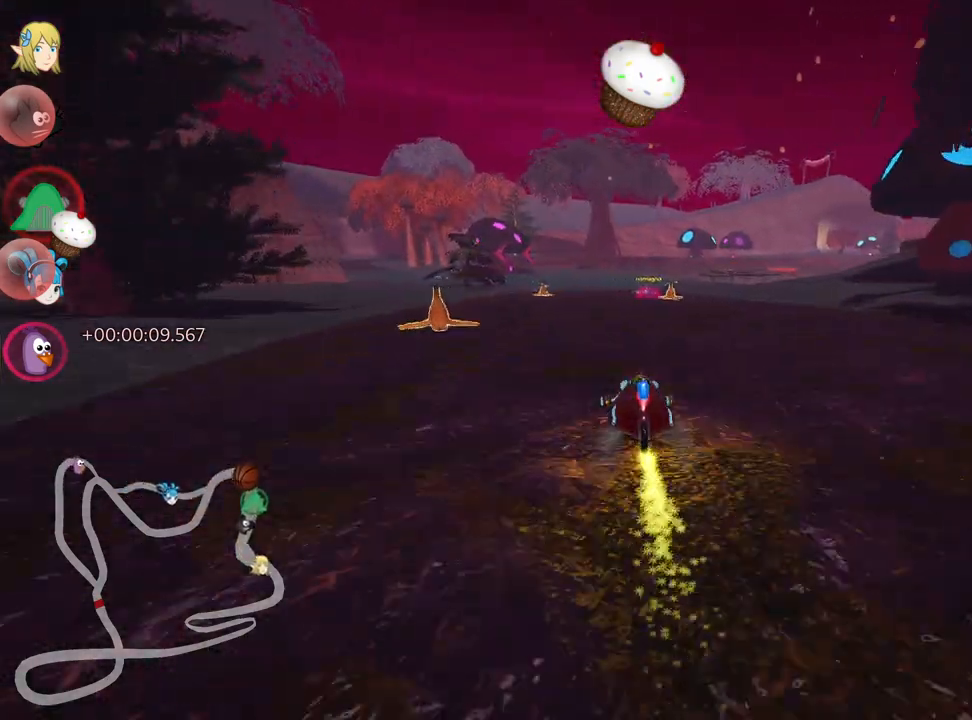
{"keys": ["up"], "events": [[234, "right", "down"], [500, "right", "up"]]}
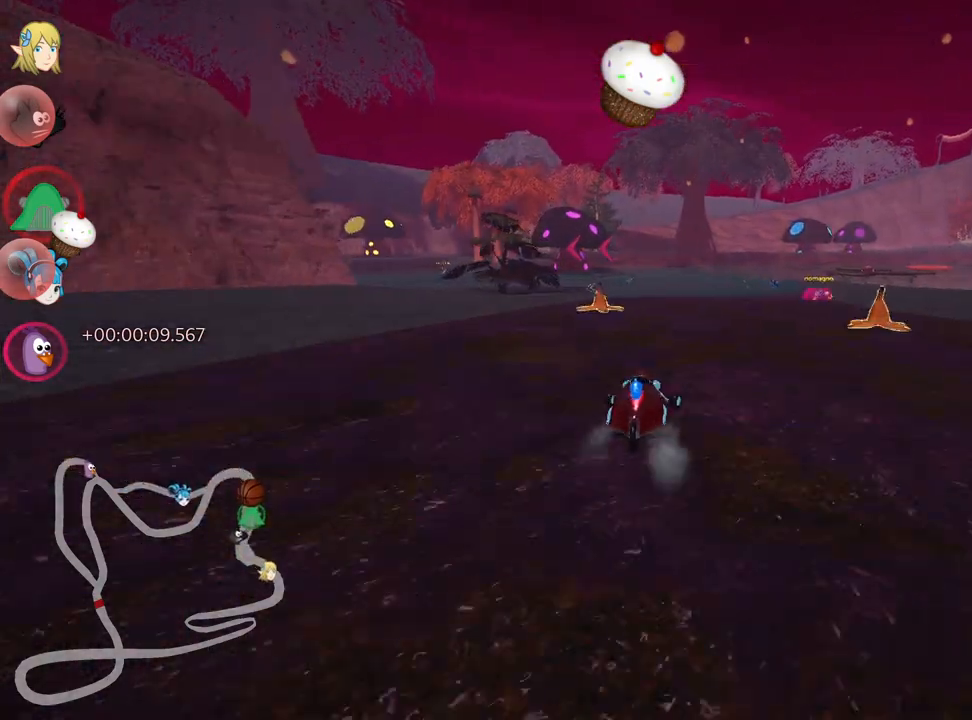
{"keys": ["right", "skid", "up"], "events": [[50, "left", "down"], [67, "skid", "down"], [417, "left", "up"], [484, "right", "down"]]}
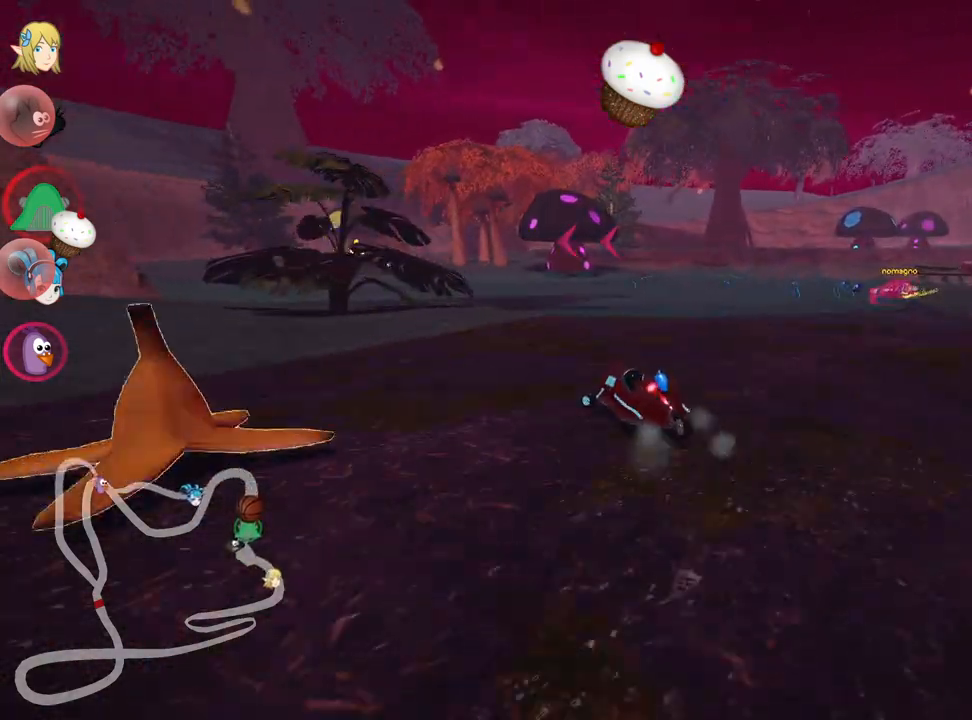
{"keys": ["left", "skid", "up"], "events": [[84, "nitro", "down"], [200, "nitro", "up"], [350, "left", "down"], [384, "right", "up"]]}
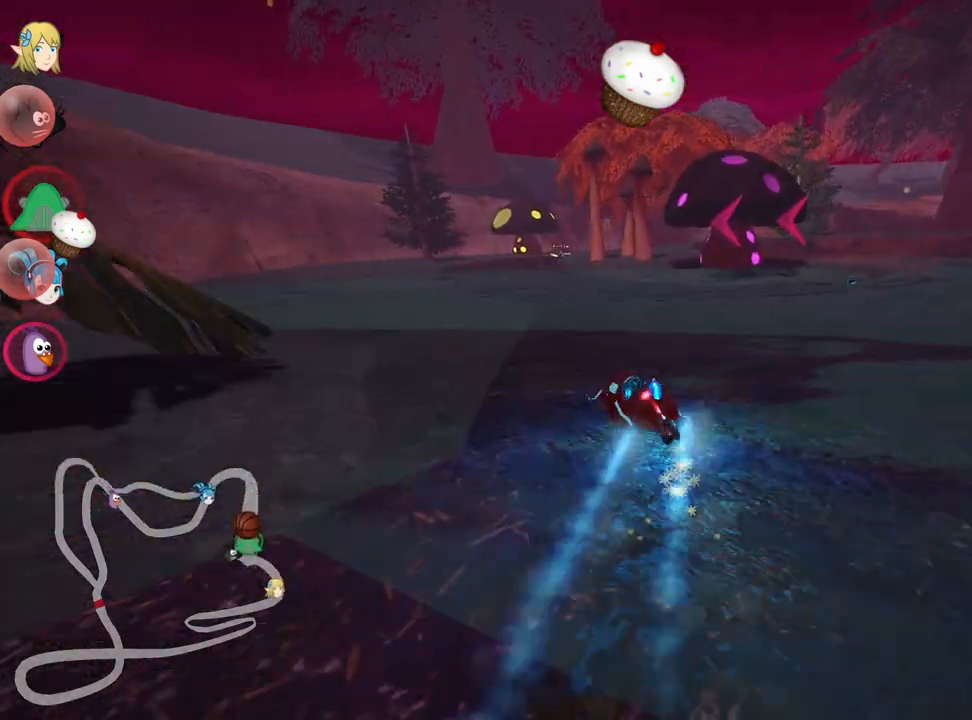
{"keys": ["right", "up"], "events": [[184, "left", "up"], [200, "right", "down"], [317, "skid", "up"]]}
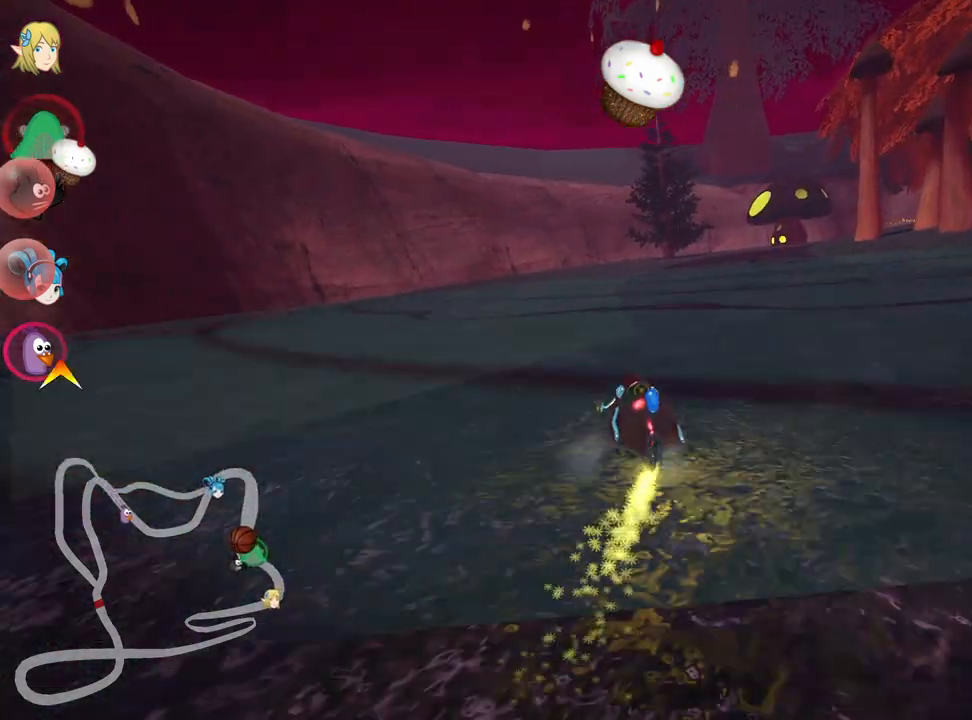
{"keys": ["left", "up"], "events": [[117, "right", "up"], [350, "nitro", "down"], [434, "left", "down"], [484, "nitro", "up"]]}
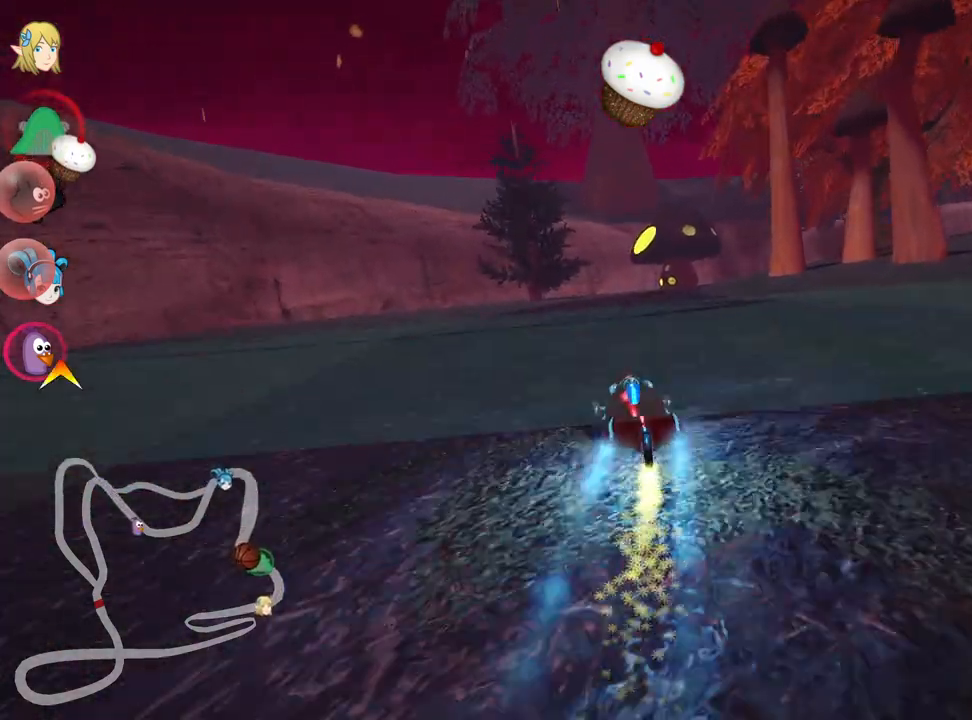
{"keys": ["left", "skid", "up"], "events": [[100, "left", "up"], [167, "right", "down"], [167, "skid", "down"], [400, "left", "down"], [417, "right", "up"]]}
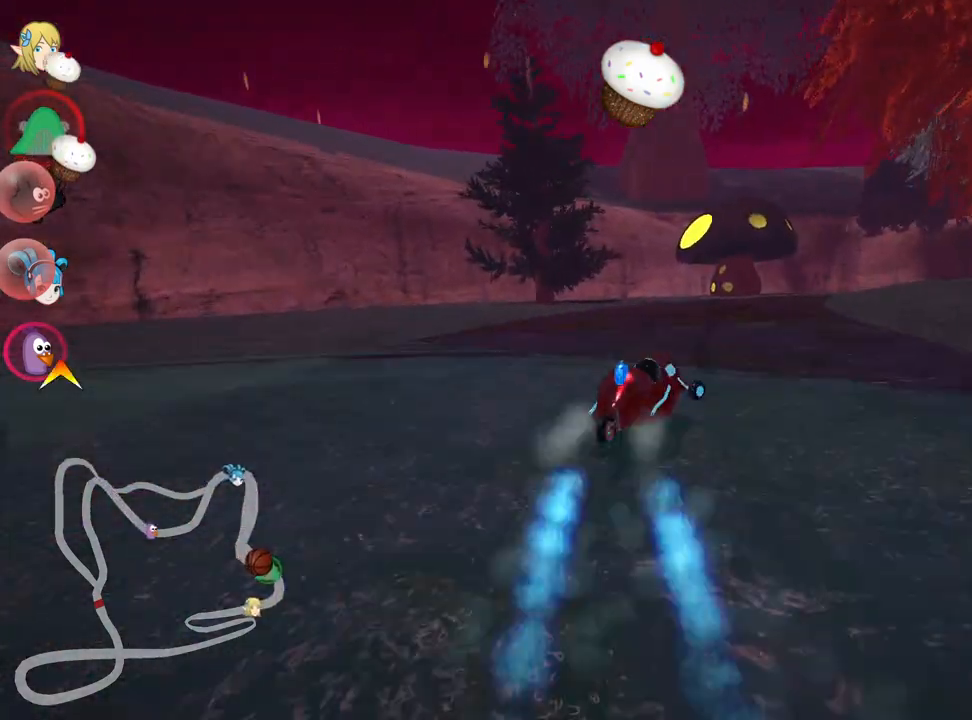
{"keys": ["right", "skid", "up"], "events": [[67, "right", "down"], [84, "left", "up"]]}
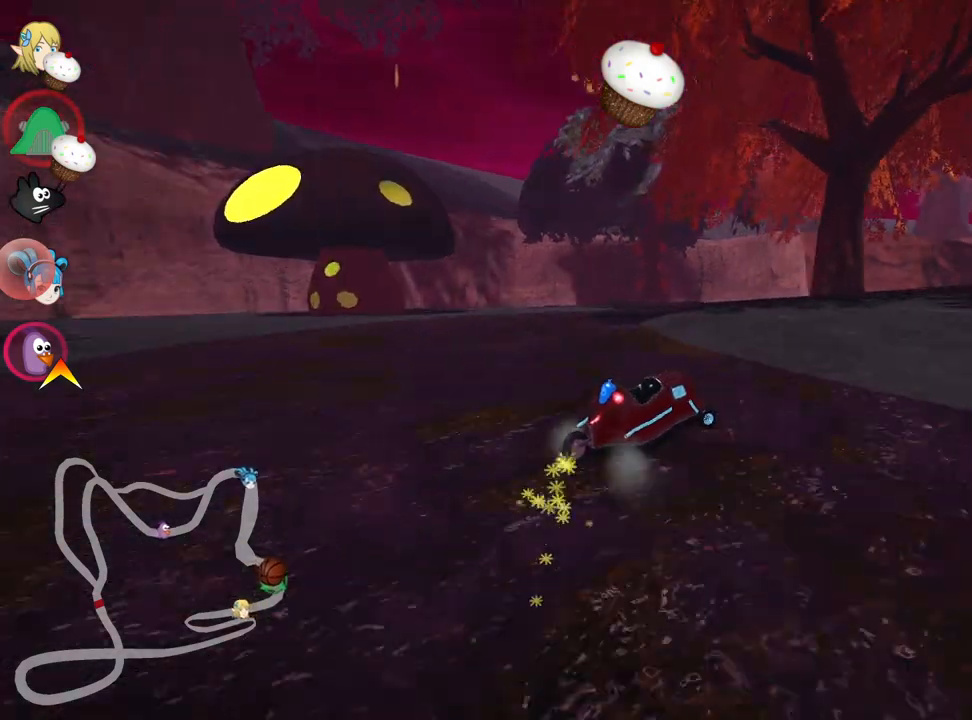
{"keys": ["up"]}
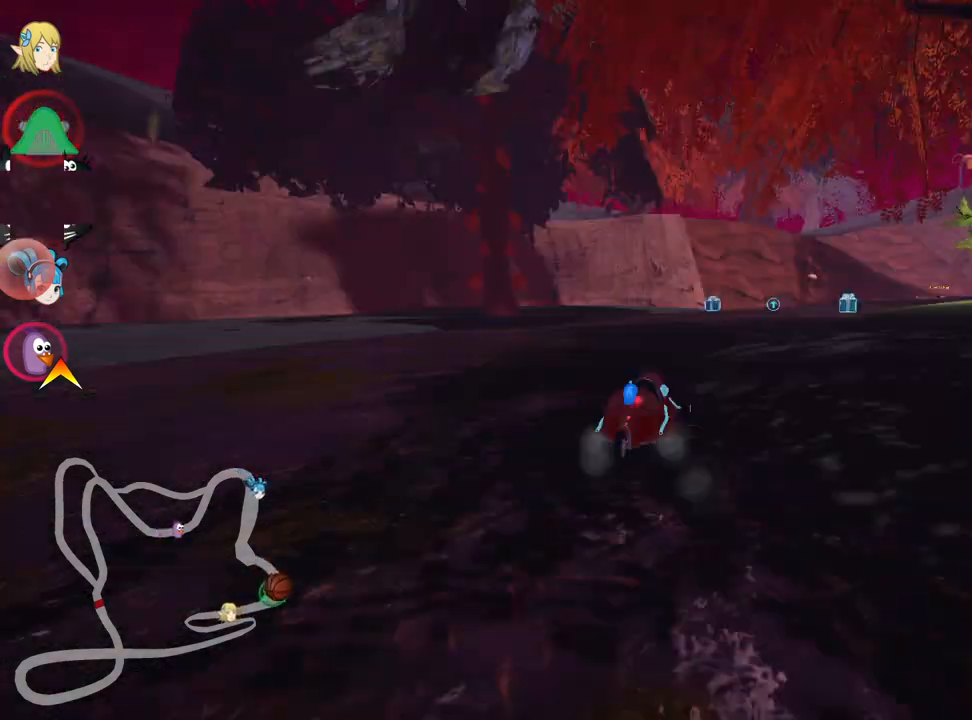
{"keys": ["right", "up"], "events": [[34, "right", "down"], [334, "nitro", "down"], [484, "nitro", "up"]]}
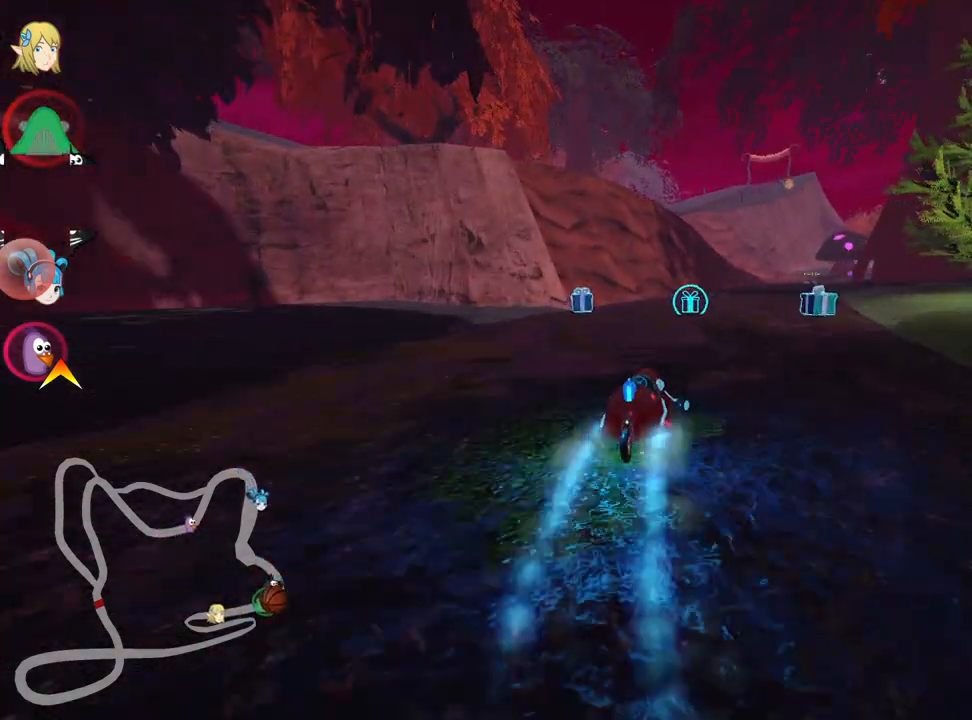
{"keys": ["up"], "events": [[167, "right", "up"], [267, "left", "down"], [484, "left", "up"]]}
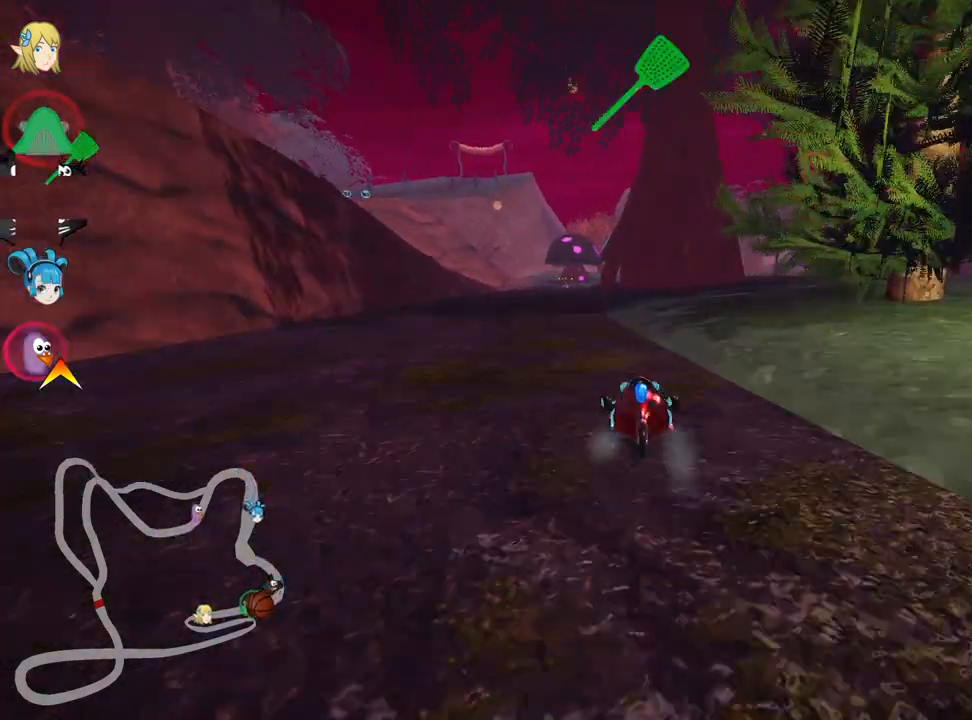
{"keys": ["up"], "events": [[284, "left", "down"], [384, "left", "up"]]}
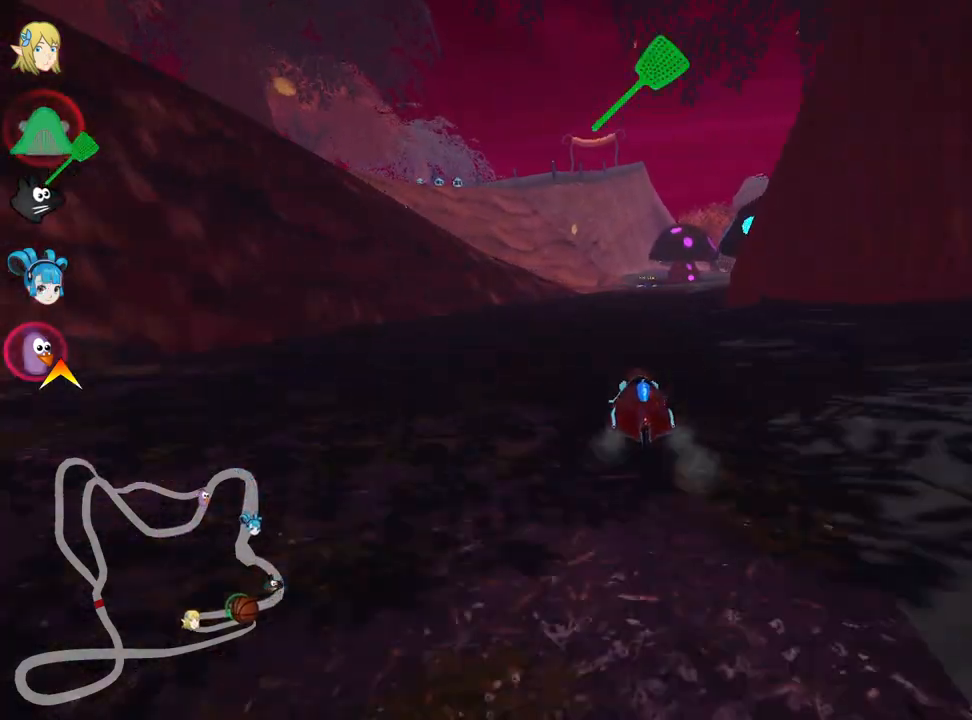
{"keys": ["up"], "events": [[34, "right", "down"], [234, "right", "up"]]}
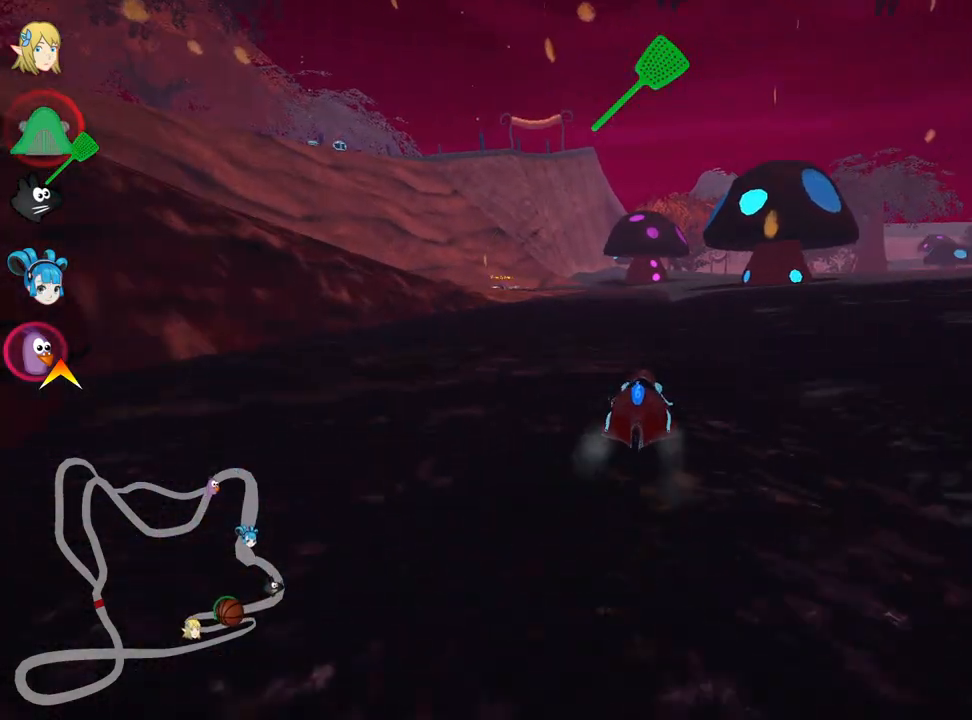
{"keys": ["right", "up"], "events": [[17, "left", "down"], [134, "left", "up"], [417, "right", "down"]]}
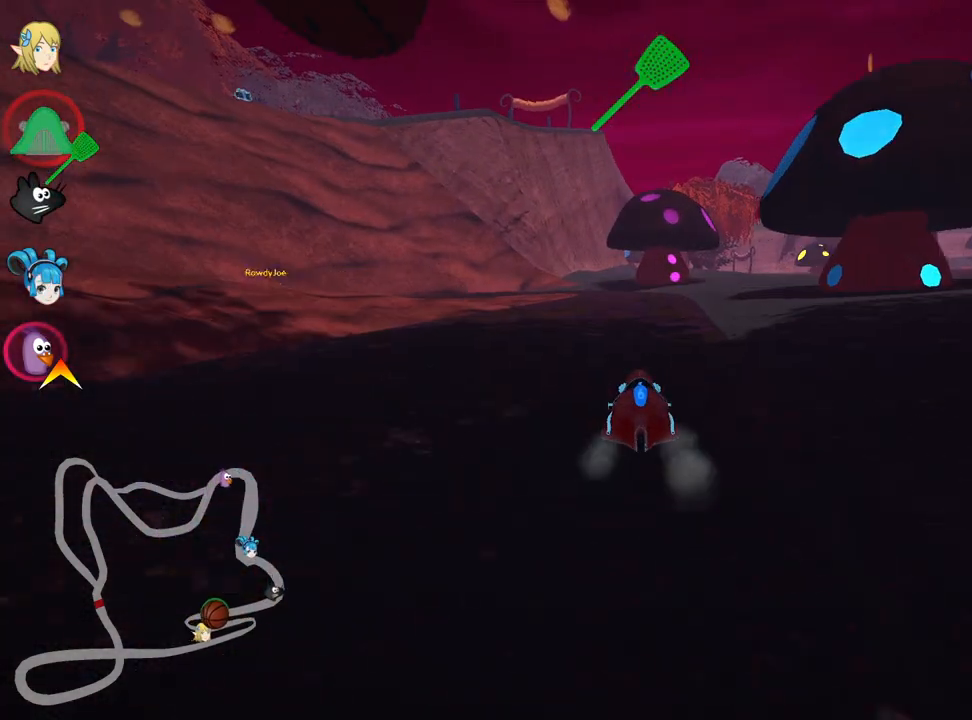
{"keys": ["left", "skid"], "events": [[150, "right", "up"], [217, "skid", "down"], [300, "up", "up"], [334, "left", "down"]]}
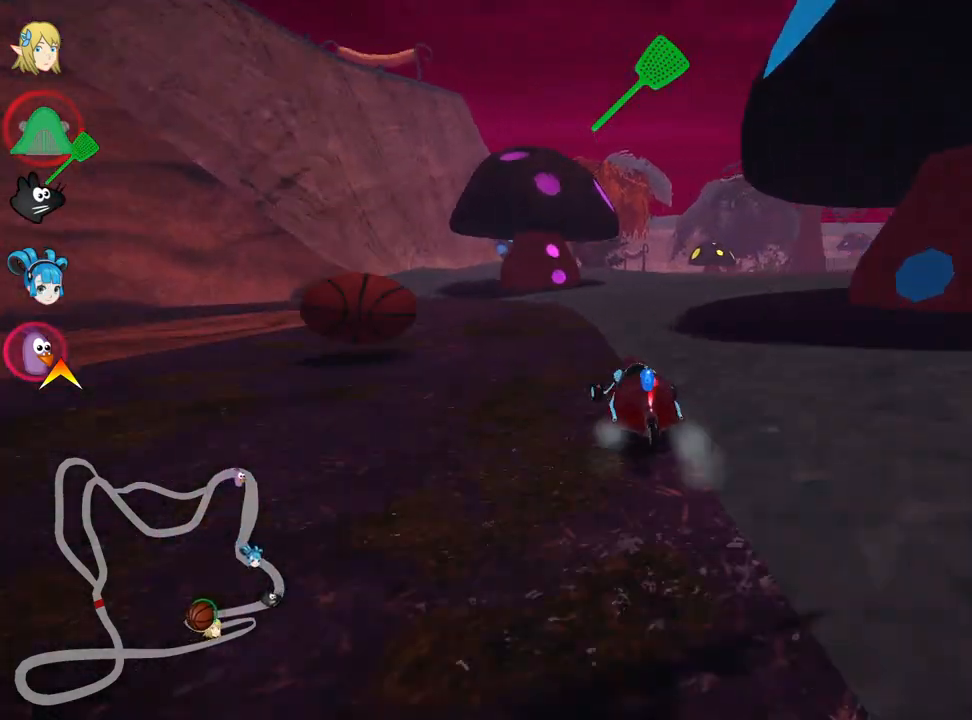
{"keys": ["left", "skid", "up"], "events": [[284, "up", "down"]]}
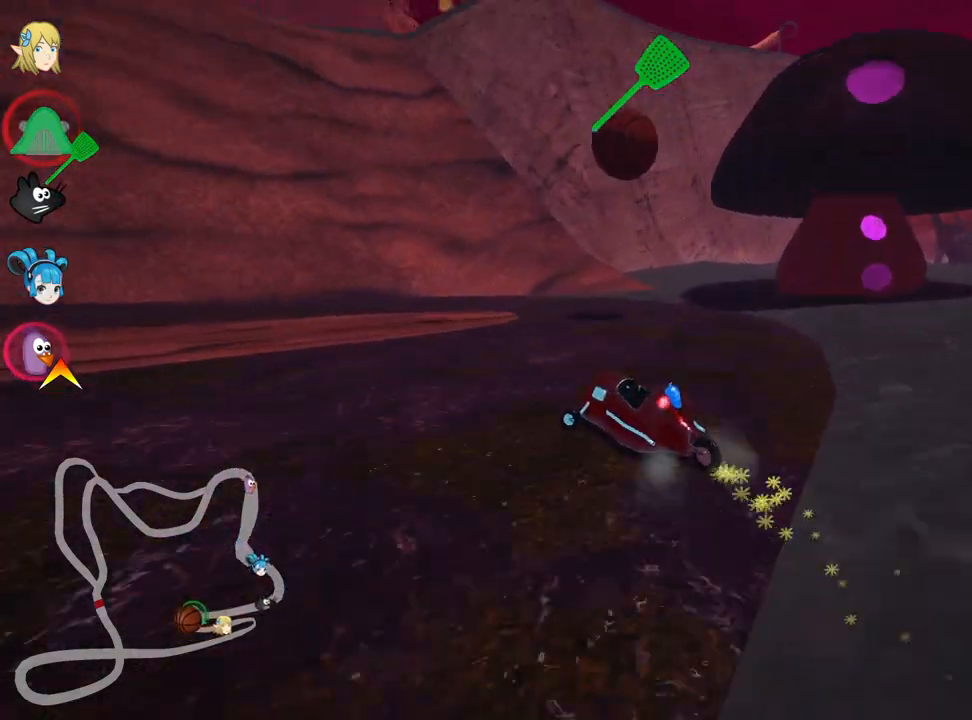
{"keys": ["left", "skid", "up"], "events": [[34, "skid", "up"], [484, "skid", "down"]]}
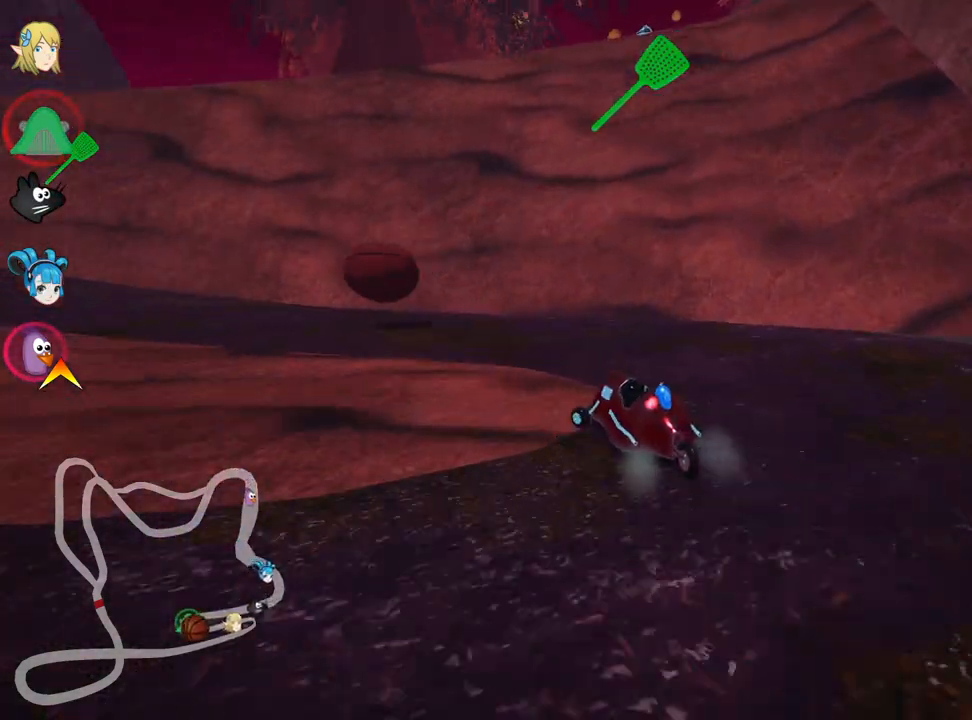
{"keys": ["left", "up"], "events": [[167, "nitro", "down"], [300, "skid", "up"], [367, "nitro", "up"]]}
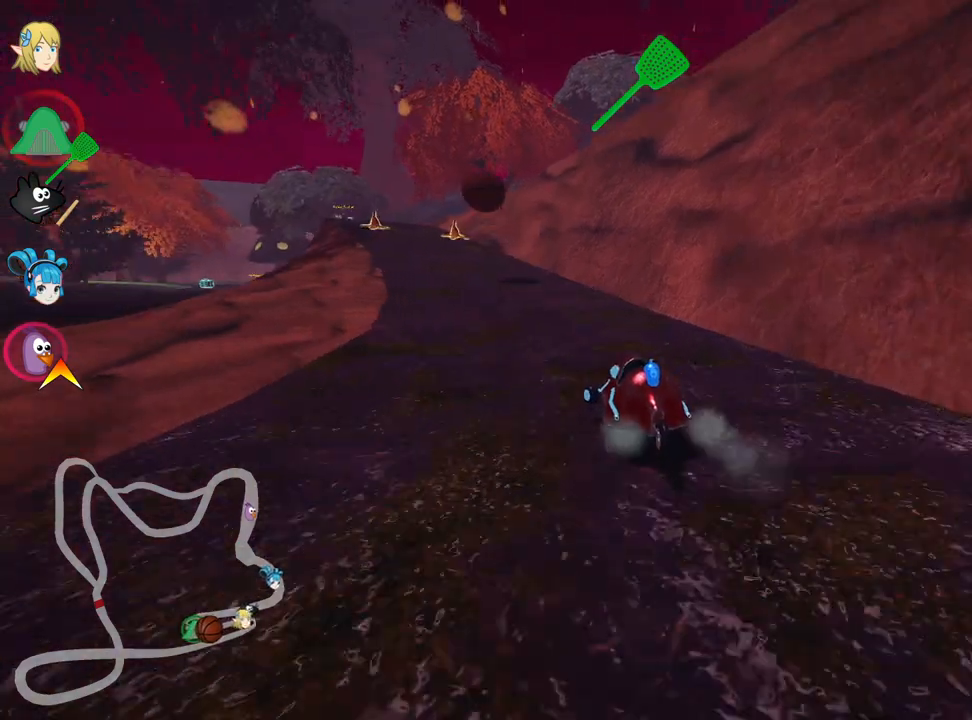
{"keys": ["left", "up"], "events": [[50, "left", "up"], [400, "left", "down"]]}
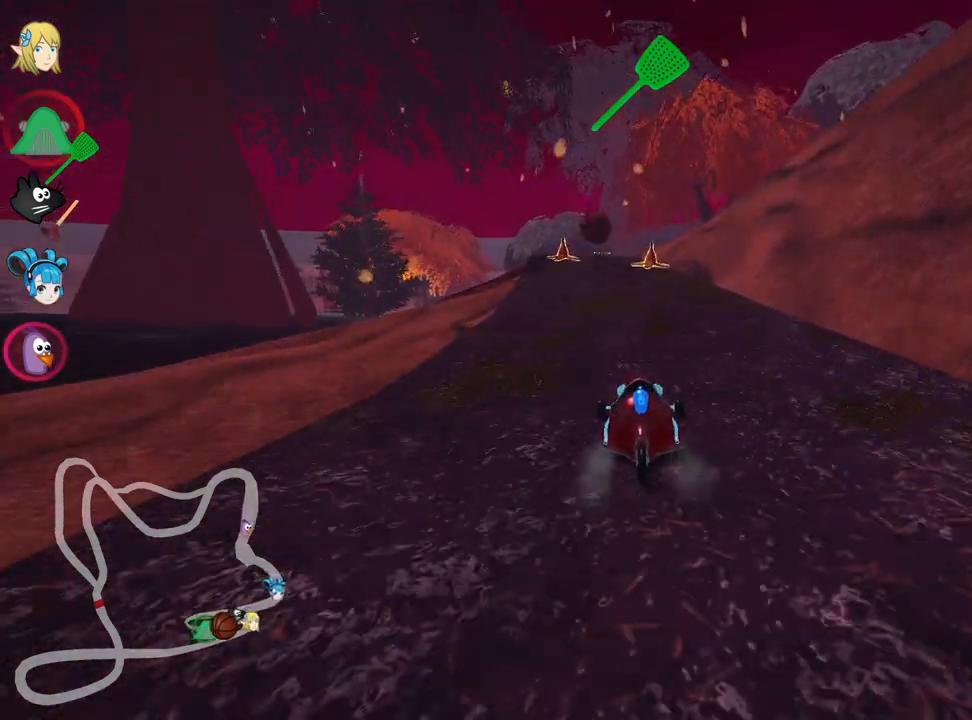
{"keys": ["up"], "events": [[17, "left", "up"]]}
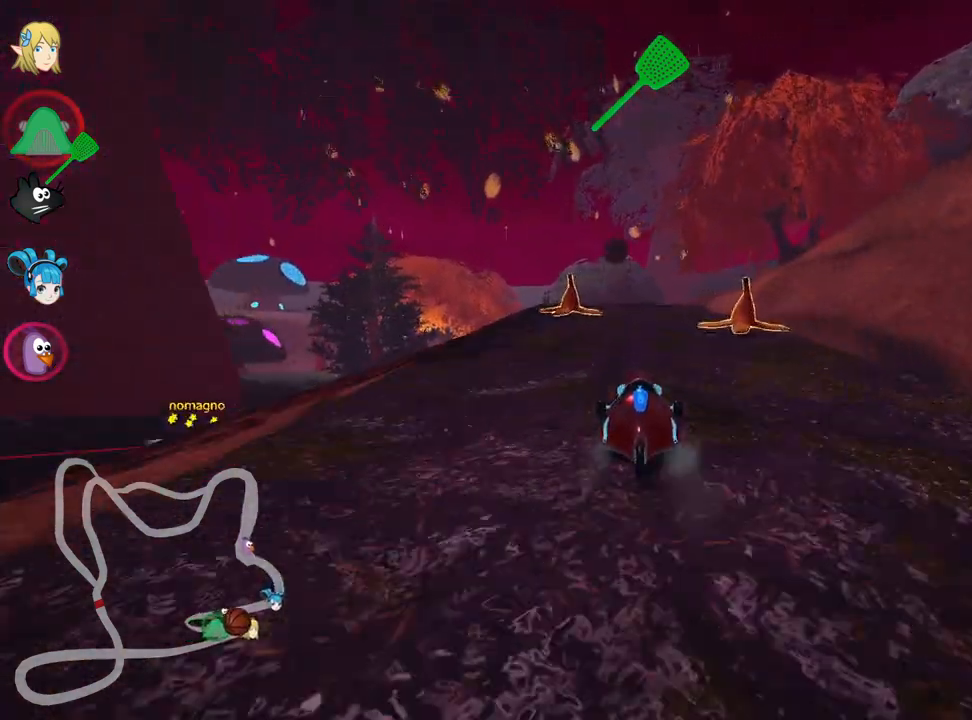
{"keys": ["up"], "events": [[150, "left", "down"], [400, "left", "up"]]}
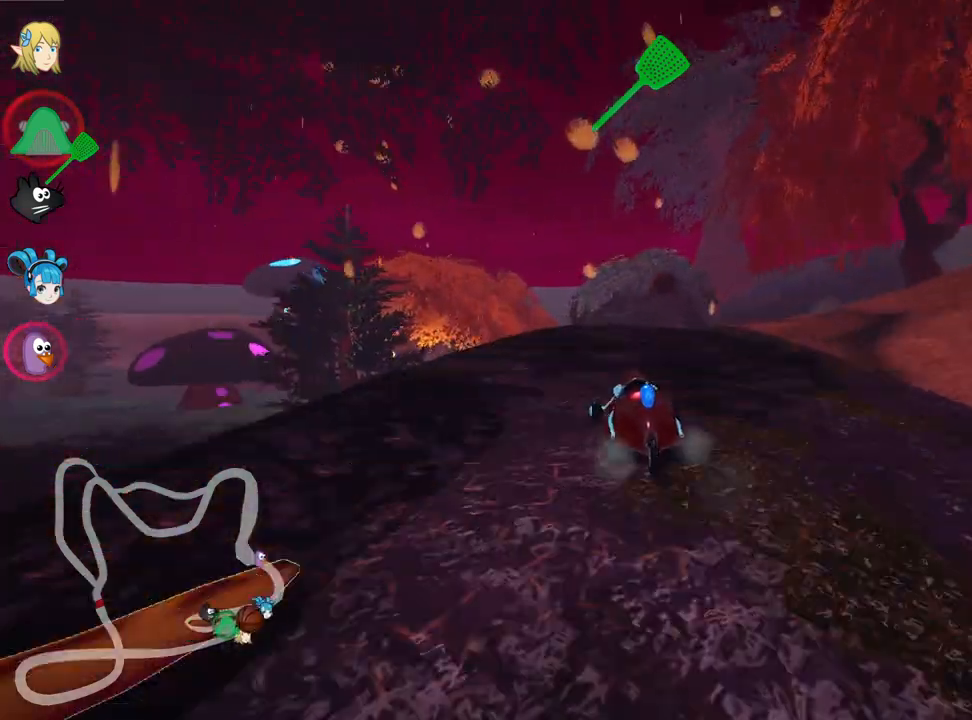
{"keys": ["right", "skid"], "events": [[34, "skid", "down"], [84, "right", "down"], [217, "right", "up"], [400, "right", "down"], [467, "up", "up"]]}
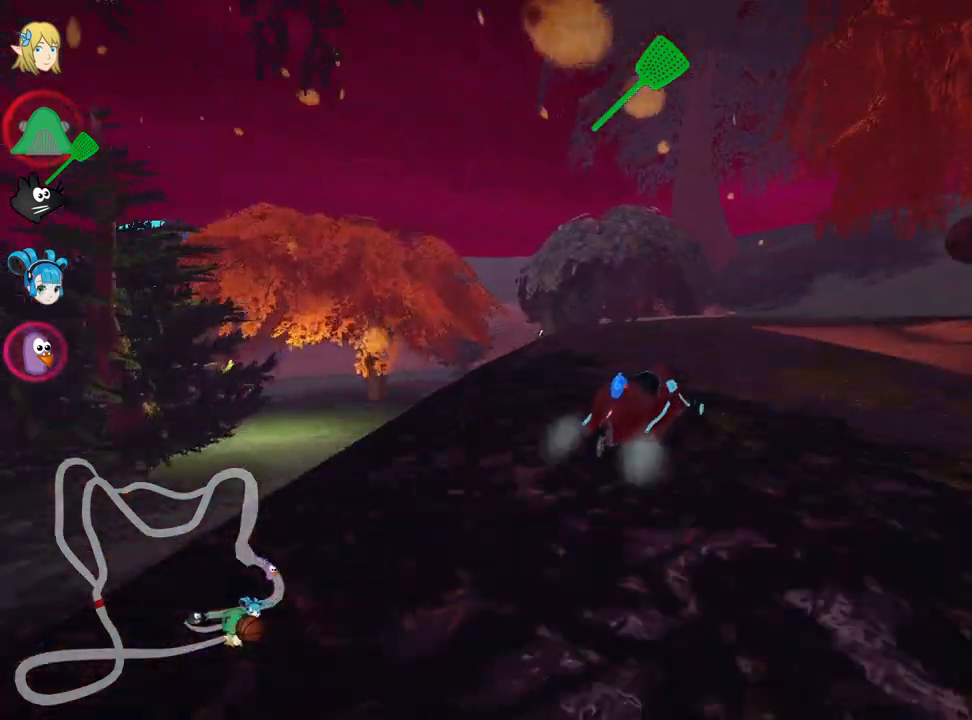
{"keys": ["right", "up"], "events": [[267, "up", "down"], [484, "skid", "up"]]}
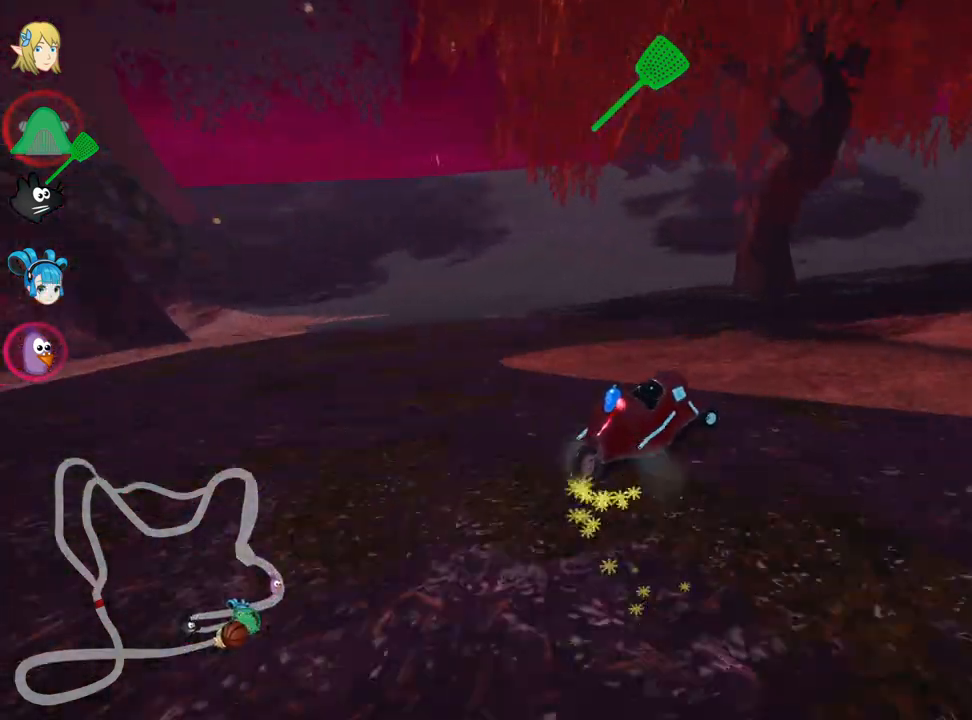
{"keys": ["nitro", "right", "skid", "up"], "events": [[434, "skid", "down"], [467, "nitro", "down"]]}
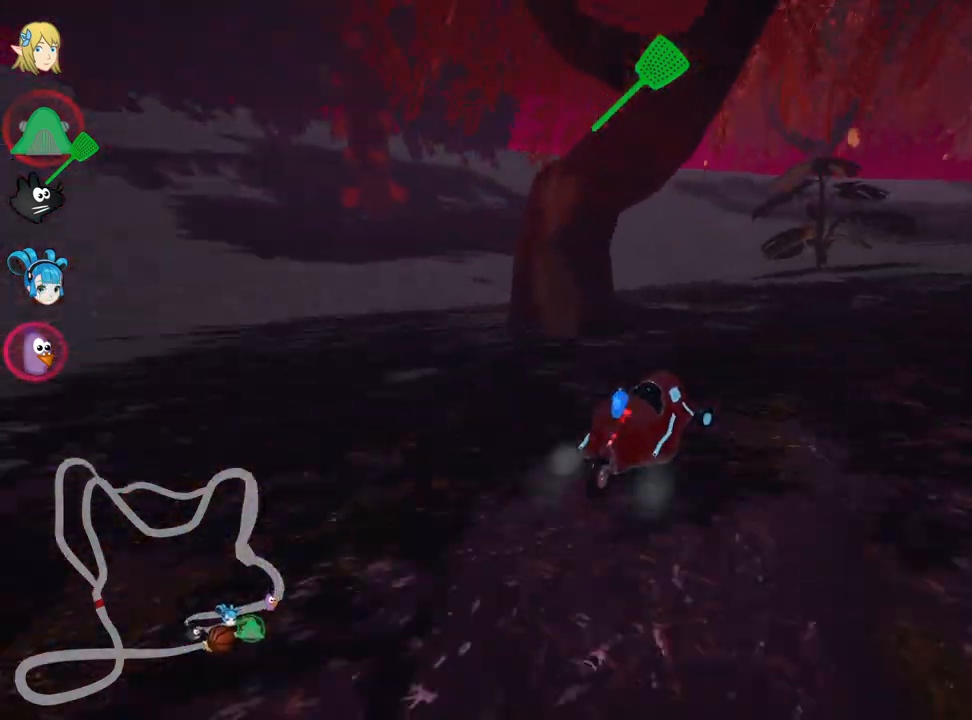
{"keys": ["left", "right", "skid", "up"], "events": [[167, "nitro", "up"], [500, "left", "down"]]}